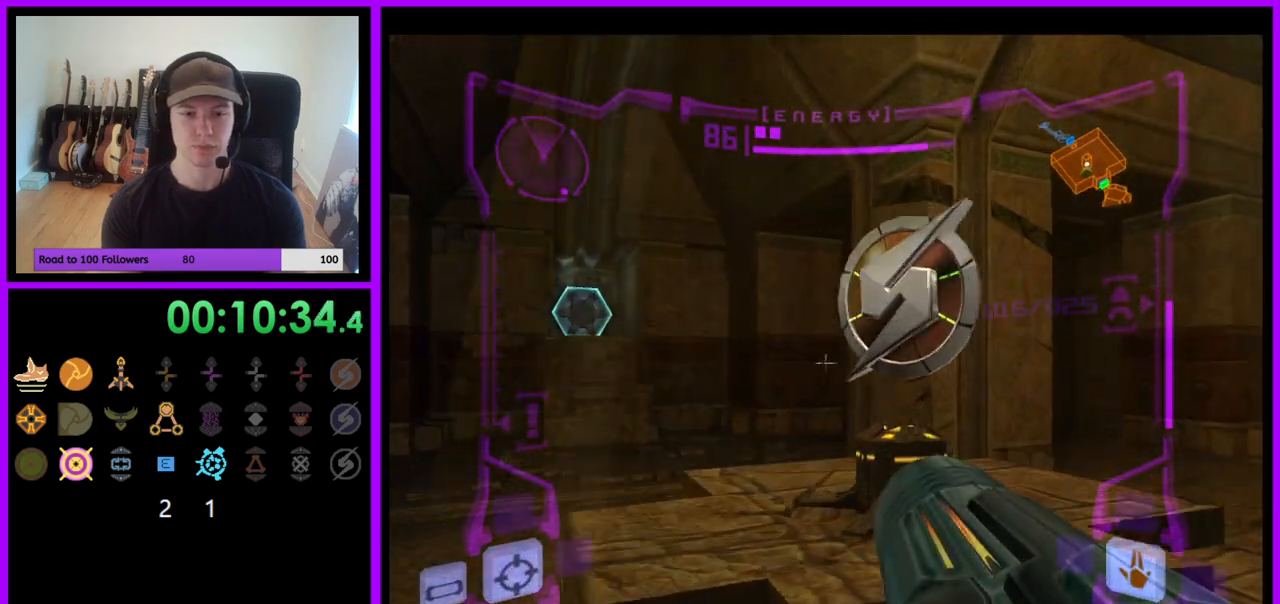
Gameplay with a controller (Nintendo layout); each line is a JSON object with the inputs held at the frame after it. "events" lists button and stick changes between this image and that frame as [ms after this image, input, new state], when the widget could be followed in between. Not read: L3 R3.
{"buttons": ["L1"], "left_stick": "up", "right_stick": "center", "events": [[33, "B", "up"], [167, "left_stick", "up"]]}
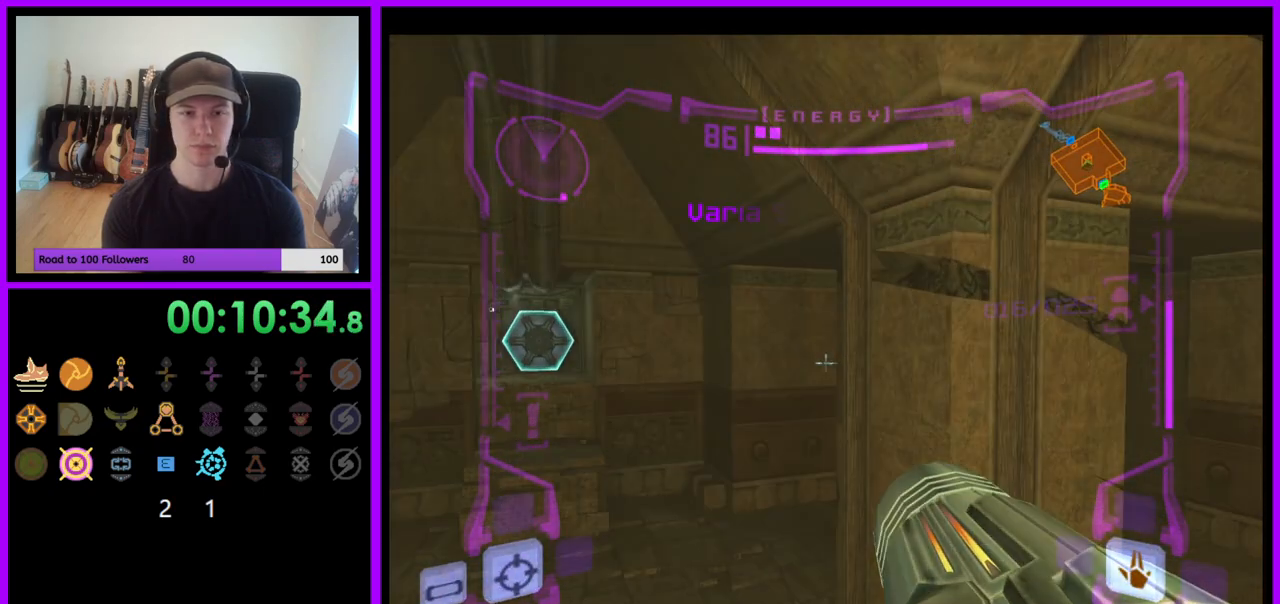
{"buttons": ["B", "L1"], "left_stick": "down-right", "right_stick": "center", "events": [[17, "left_stick", "center"], [83, "left_stick", "down"], [450, "B", "down"], [500, "left_stick", "down-right"]]}
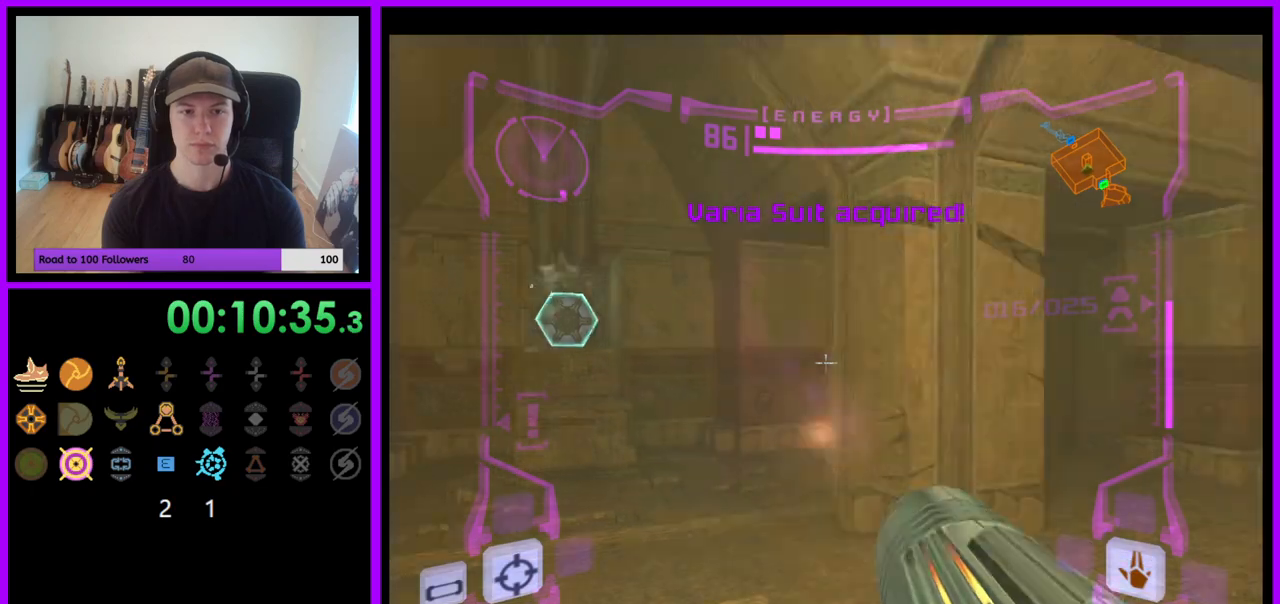
{"buttons": [], "left_stick": "right", "right_stick": "center", "events": [[67, "B", "up"], [200, "L1", "up"], [450, "left_stick", "right"]]}
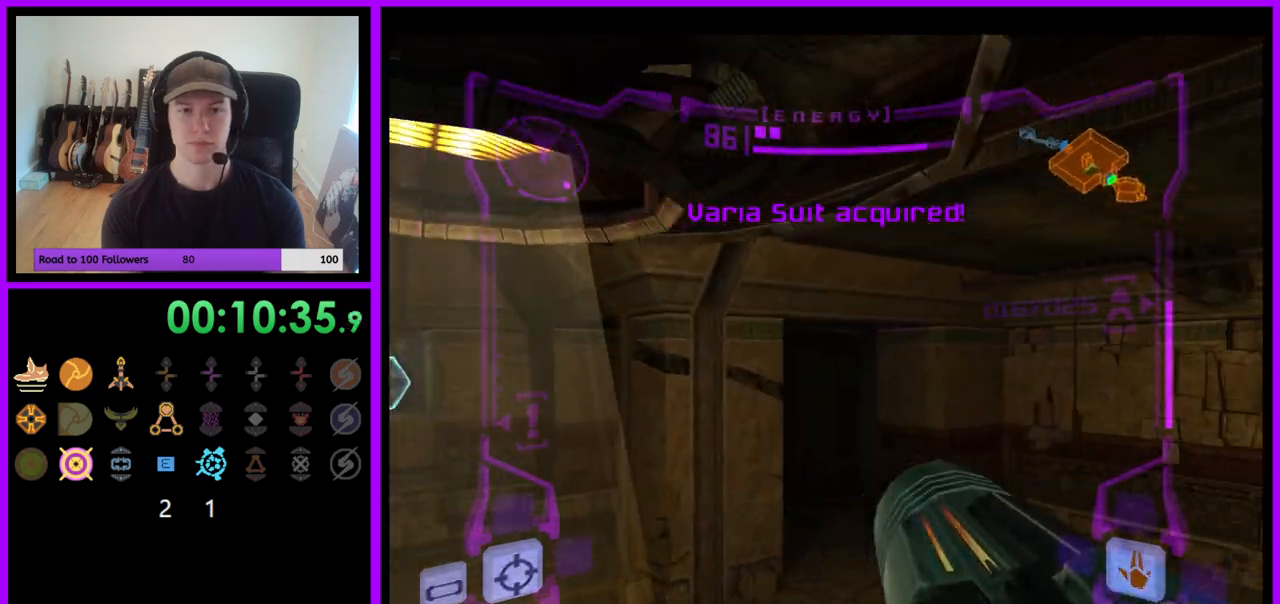
{"buttons": [], "left_stick": "right", "right_stick": "center", "events": []}
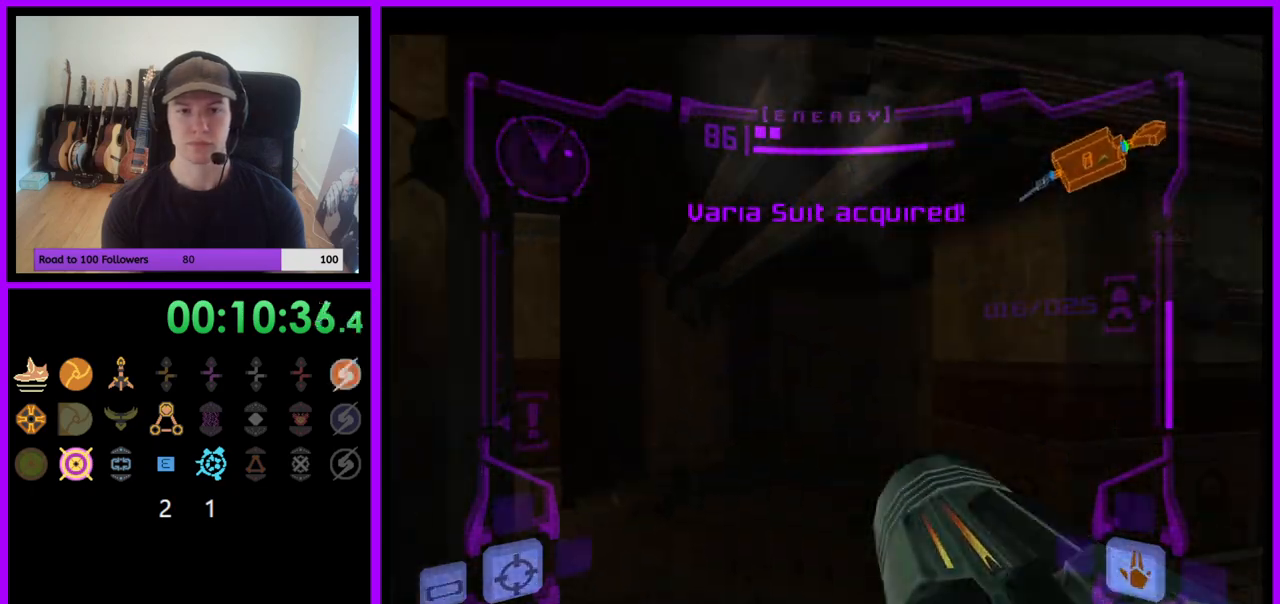
{"buttons": [], "left_stick": "up", "right_stick": "center", "events": [[33, "B", "down"], [133, "B", "up"], [333, "left_stick", "up-right"], [500, "left_stick", "up"]]}
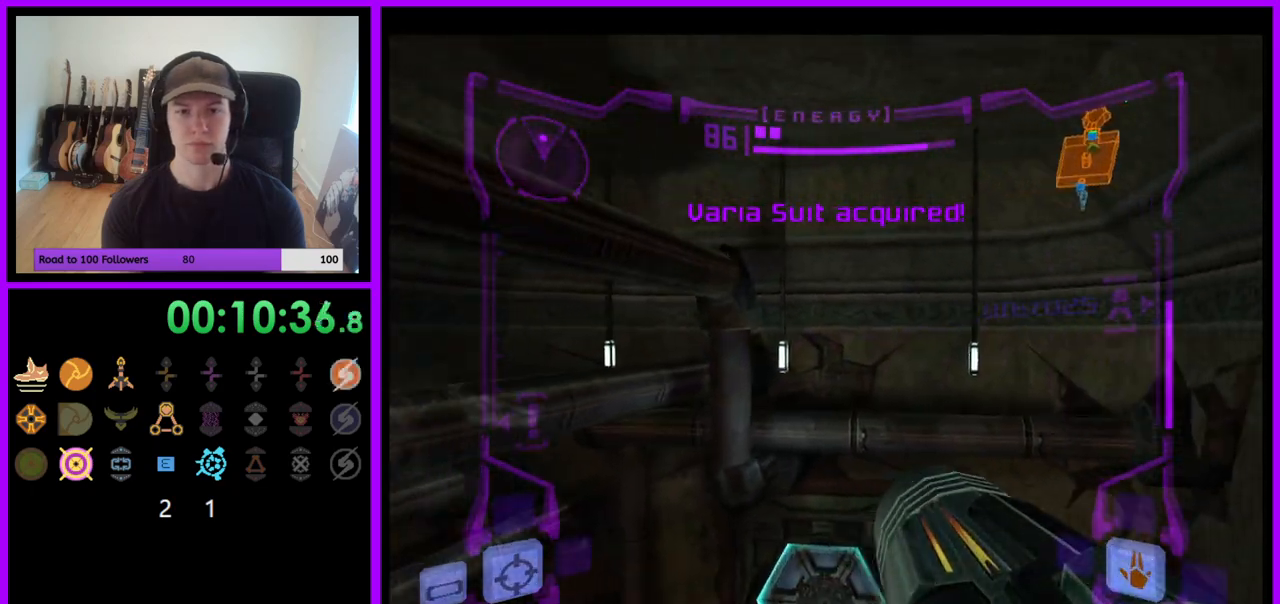
{"buttons": ["L1"], "left_stick": "up-left", "right_stick": "center", "events": [[383, "left_stick", "up-left"], [400, "L1", "down"]]}
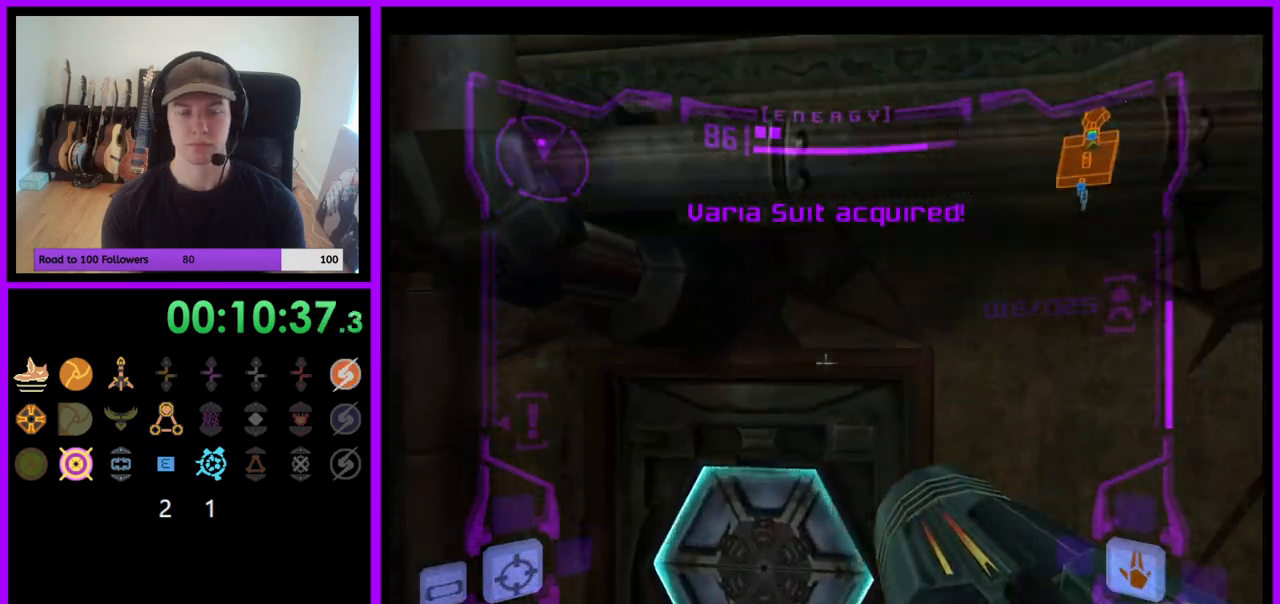
{"buttons": ["L1"], "left_stick": "up", "right_stick": "center", "events": [[267, "A", "down"], [300, "A", "up"], [300, "left_stick", "up"]]}
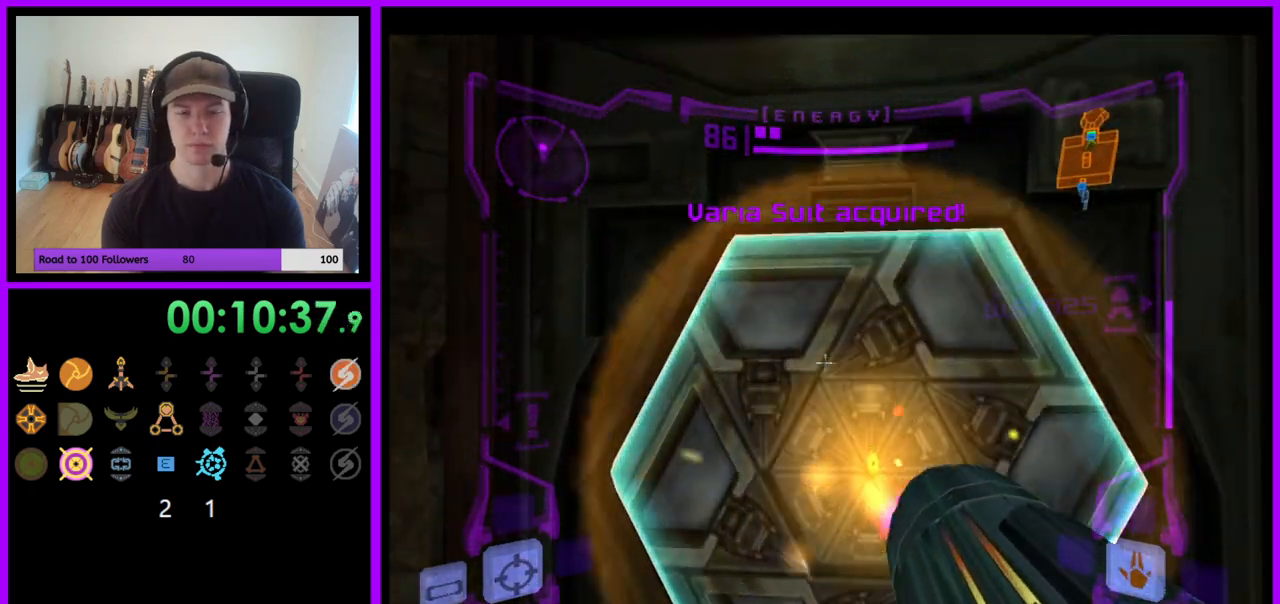
{"buttons": ["L1"], "left_stick": "up", "right_stick": "center", "events": [[33, "L1", "up"], [83, "left_stick", "up-right"], [233, "left_stick", "up"], [333, "L1", "down"]]}
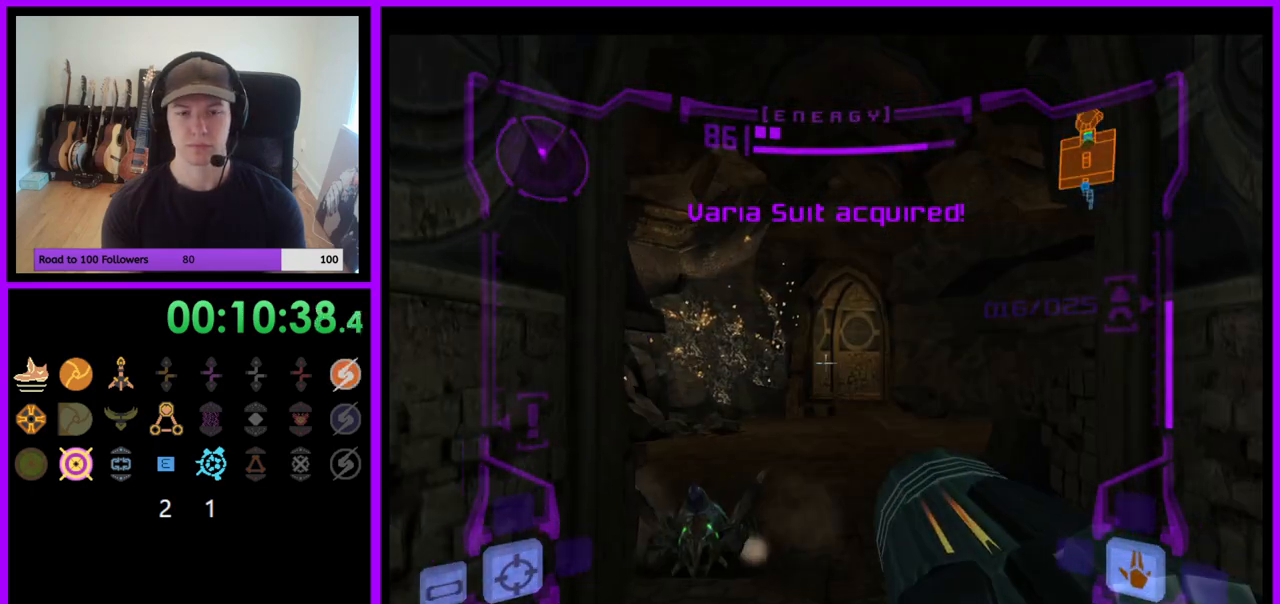
{"buttons": ["R1"], "left_stick": "up", "right_stick": "center", "events": [[217, "B", "down"], [333, "B", "up"], [450, "L1", "up"], [483, "R1", "down"]]}
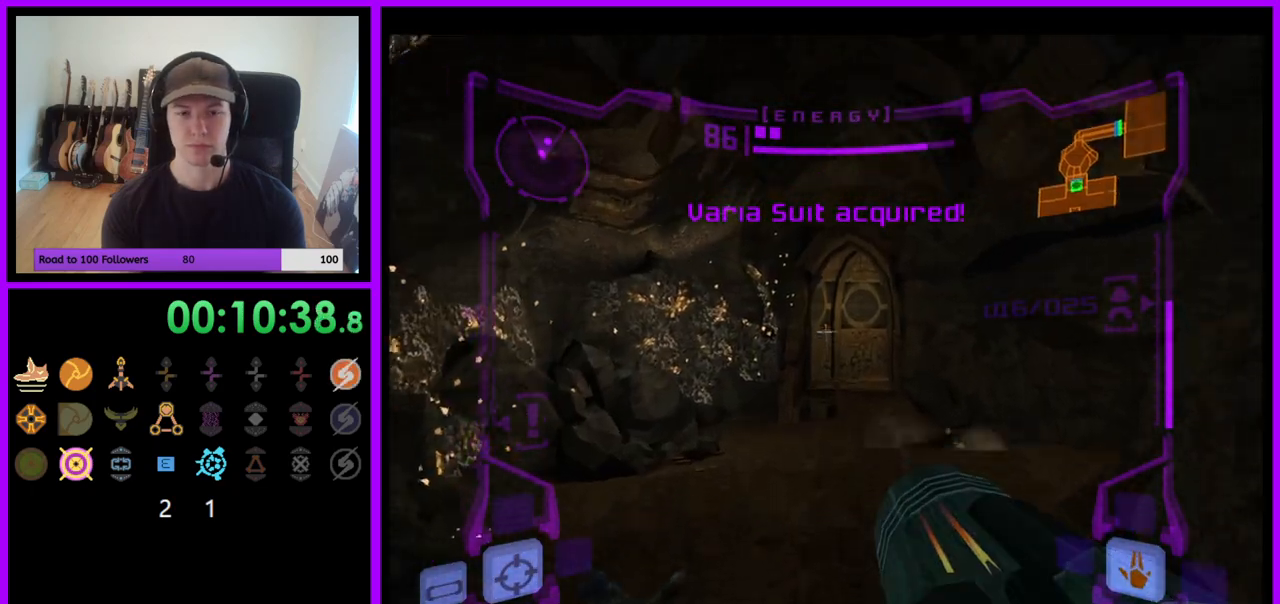
{"buttons": ["R1"], "left_stick": "up-right", "right_stick": "center", "events": [[133, "left_stick", "up-right"]]}
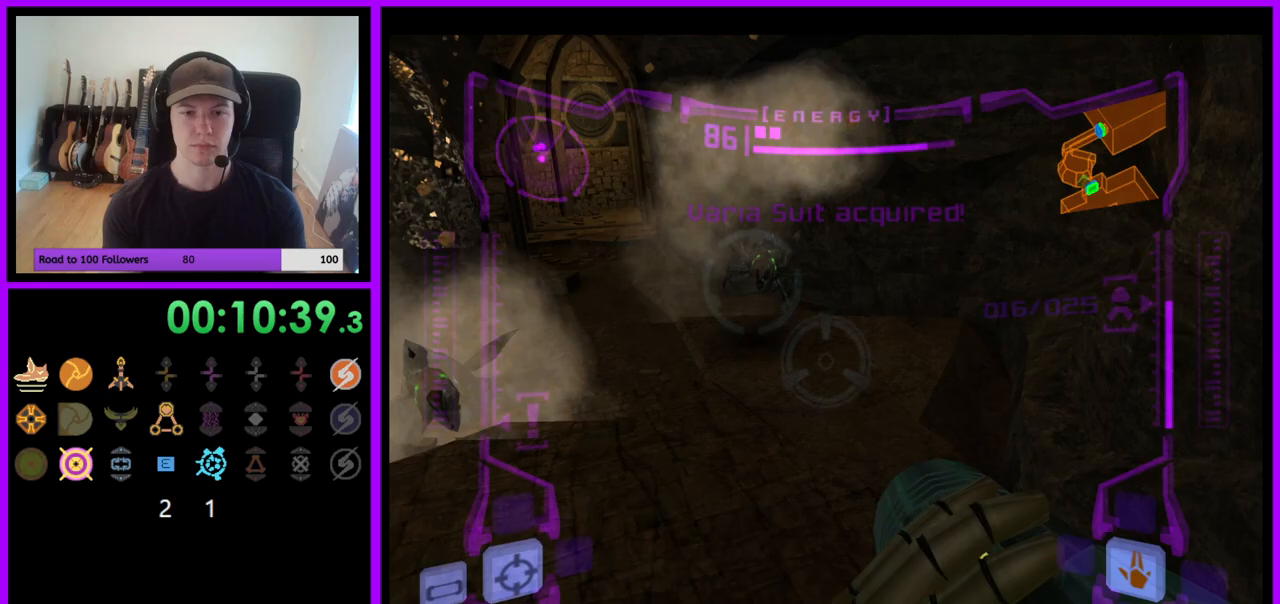
{"buttons": ["R1"], "left_stick": "up", "right_stick": "center", "events": [[233, "L1", "down"], [233, "left_stick", "up"], [283, "B", "down"], [350, "B", "up"], [450, "L1", "up"]]}
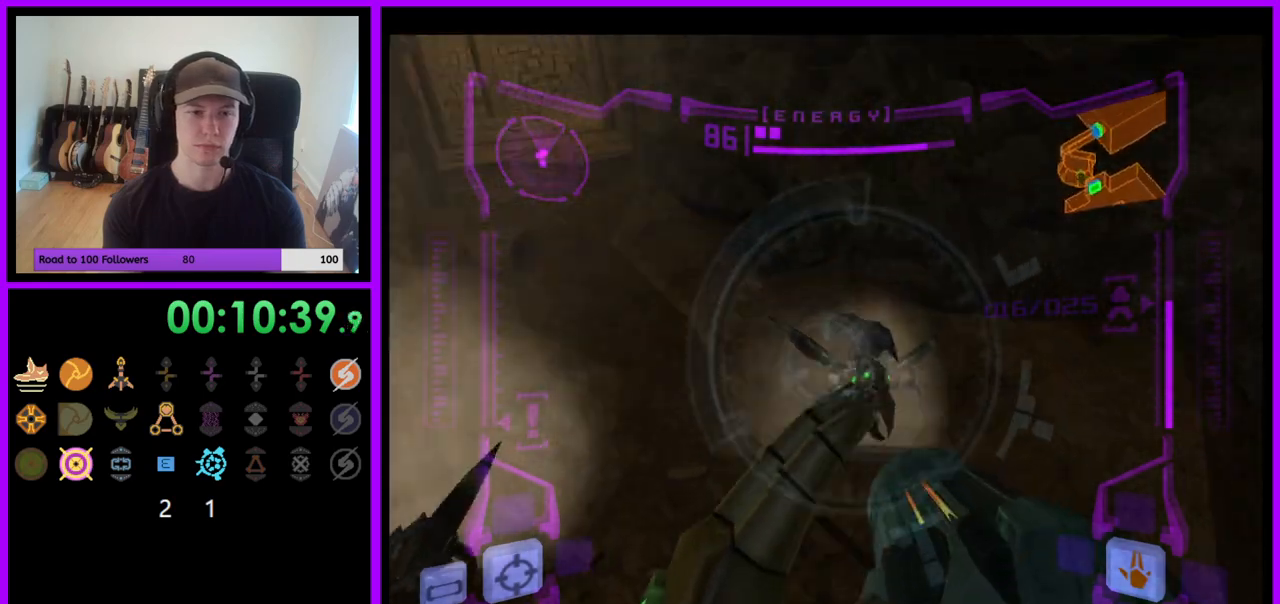
{"buttons": [], "left_stick": "up", "right_stick": "center", "events": [[50, "left_stick", "up-left"], [167, "R1", "up"], [350, "left_stick", "up"]]}
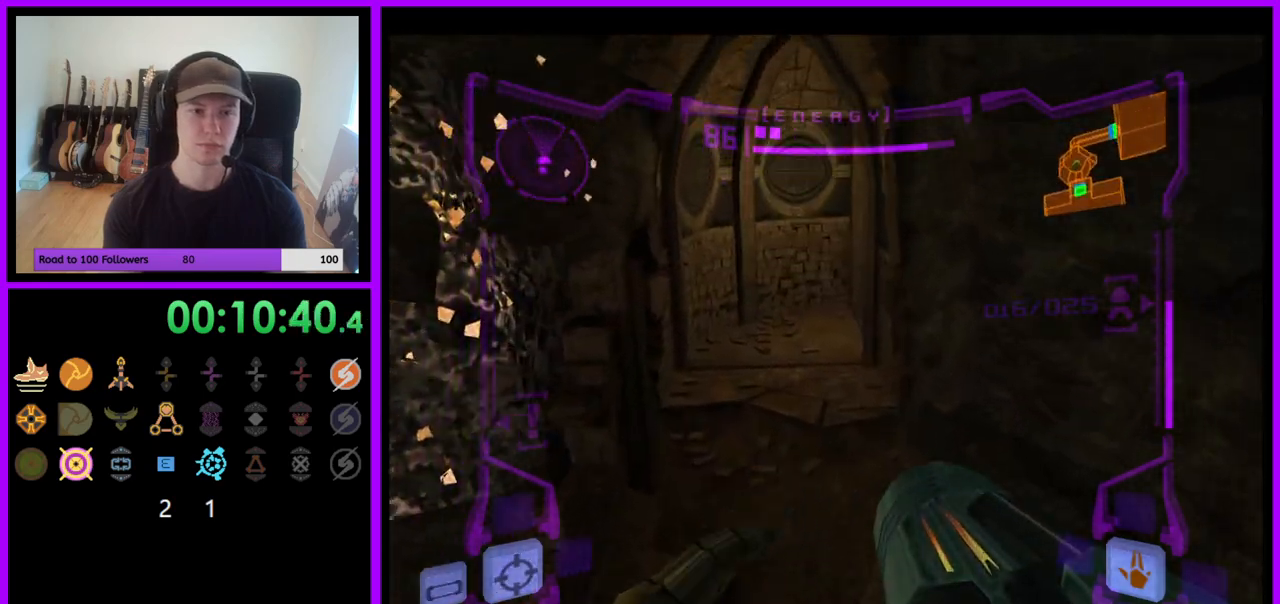
{"buttons": ["L1"], "left_stick": "up-left", "right_stick": "center", "events": [[333, "L1", "down"], [400, "left_stick", "up-left"], [417, "B", "down"], [500, "B", "up"]]}
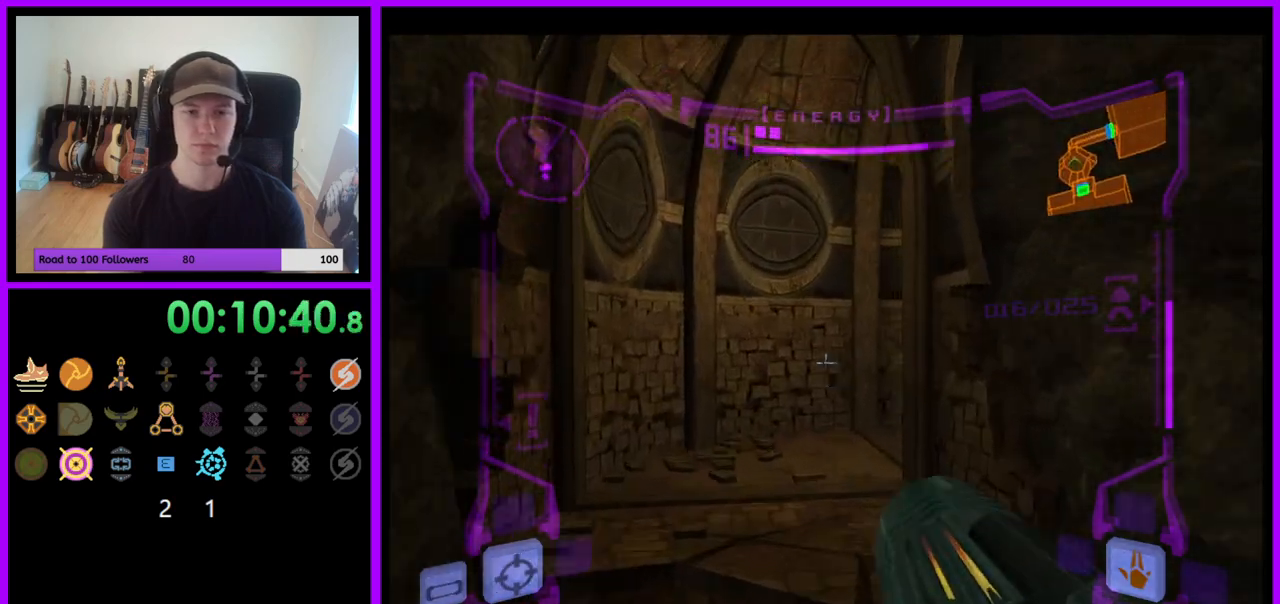
{"buttons": [], "left_stick": "right", "right_stick": "center", "events": [[83, "left_stick", "up"], [117, "L1", "up"], [150, "R1", "down"], [283, "left_stick", "right"], [400, "R1", "up"]]}
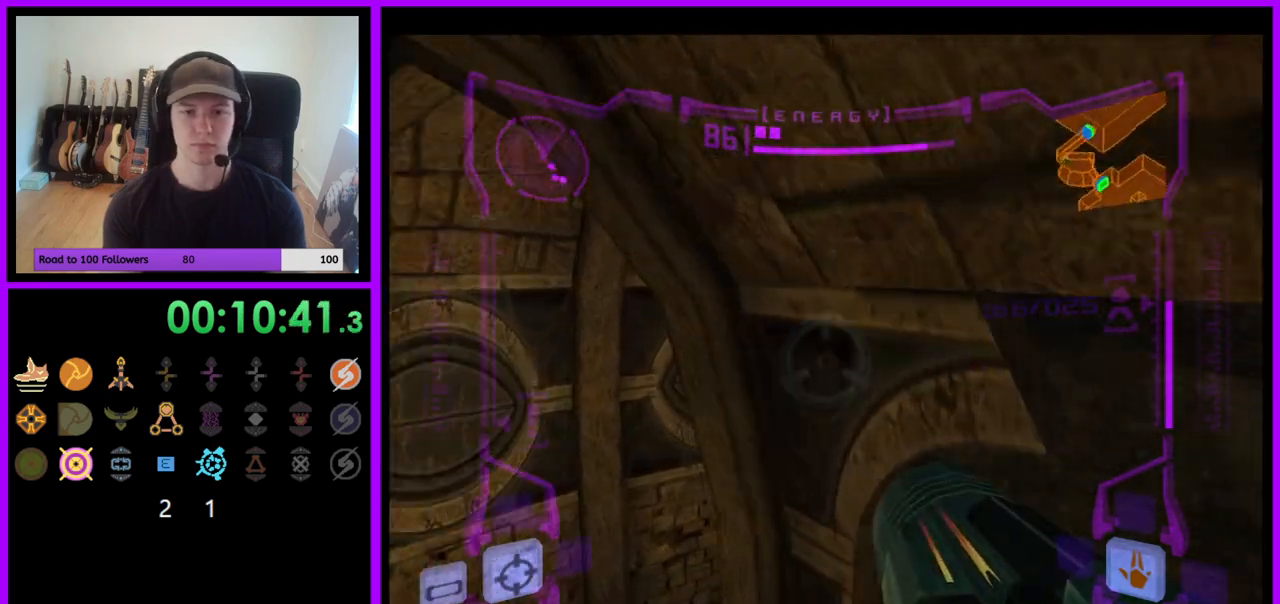
{"buttons": [], "left_stick": "up-right", "right_stick": "center", "events": [[50, "R1", "down"], [150, "left_stick", "up-right"], [383, "R1", "up"]]}
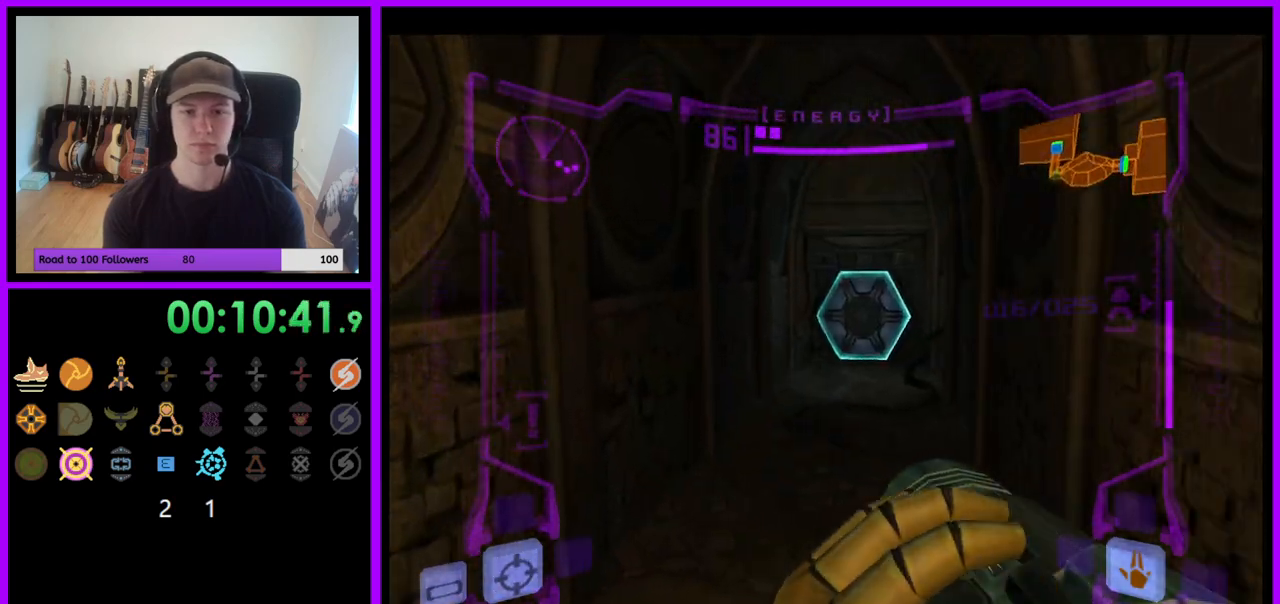
{"buttons": ["L1"], "left_stick": "up", "right_stick": "center", "events": [[50, "A", "down"], [67, "left_stick", "up"], [83, "A", "up"], [117, "L1", "down"], [250, "left_stick", "up-right"], [450, "left_stick", "up"]]}
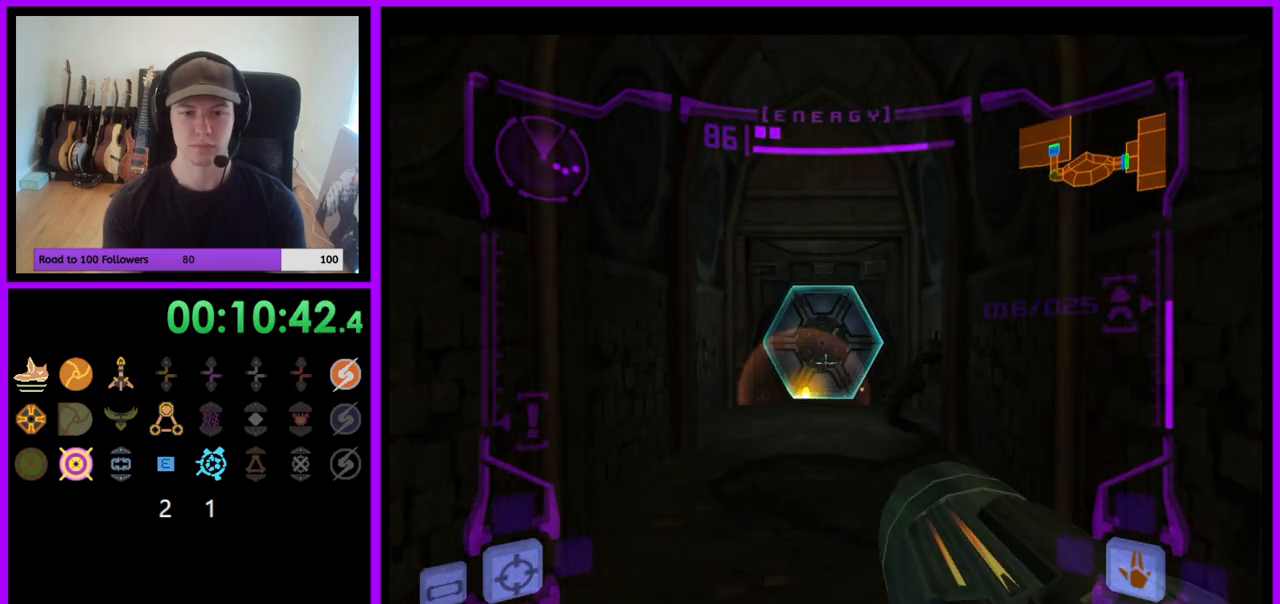
{"buttons": [], "left_stick": "up", "right_stick": "center", "events": [[117, "A", "down"], [183, "A", "up"], [383, "L1", "up"]]}
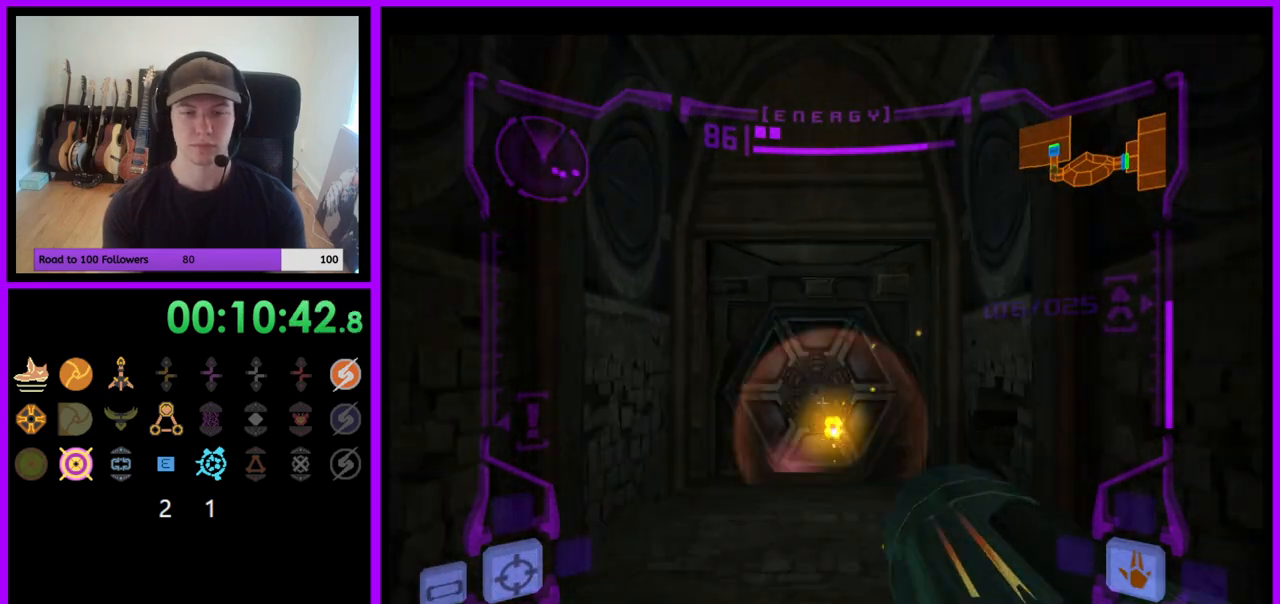
{"buttons": ["L1"], "left_stick": "up", "right_stick": "center", "events": [[333, "L1", "down"]]}
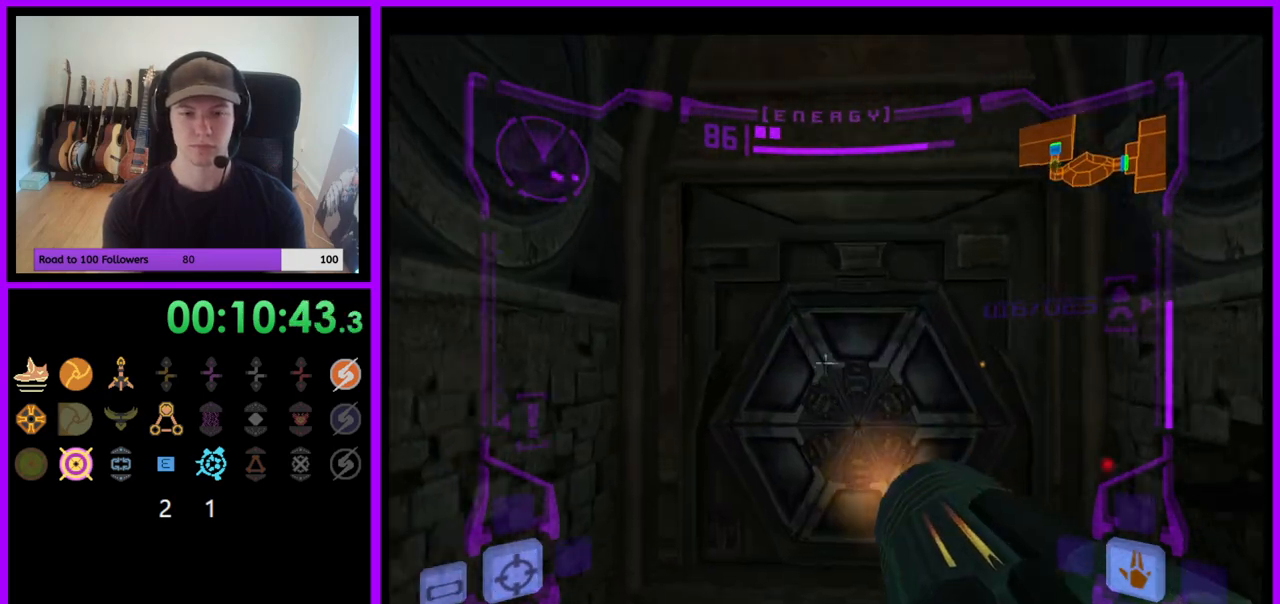
{"buttons": ["L1"], "left_stick": "center", "right_stick": "center", "events": [[450, "left_stick", "center"]]}
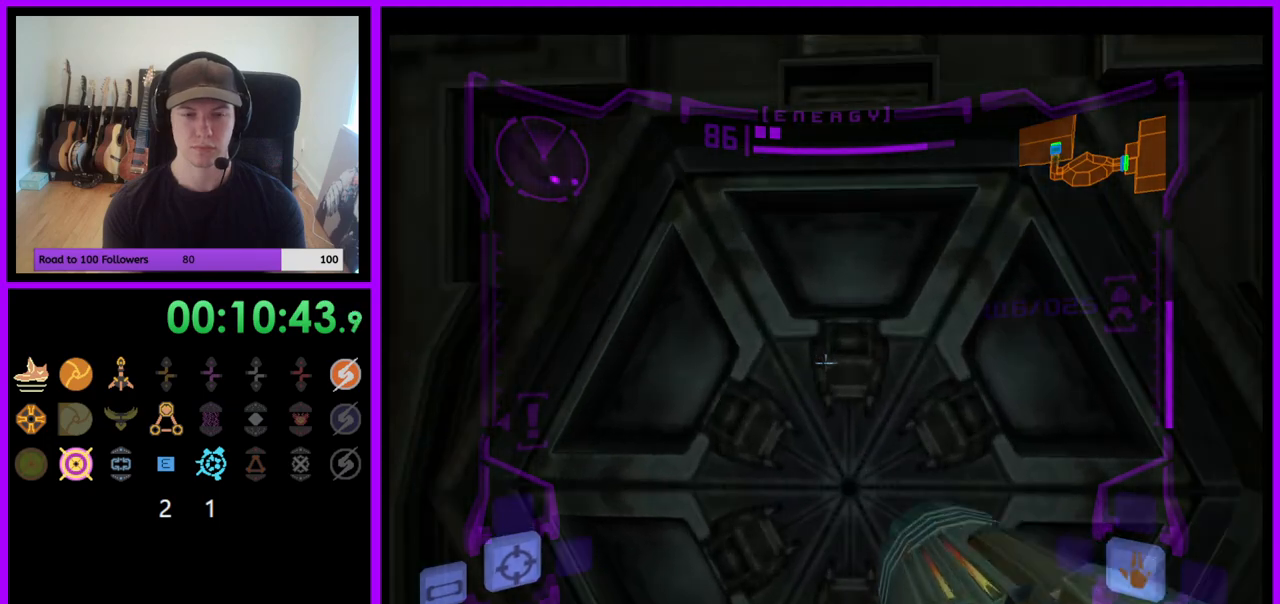
{"buttons": ["R1"], "left_stick": "up", "right_stick": "center", "events": [[450, "R1", "down"], [483, "L1", "up"], [483, "left_stick", "up"]]}
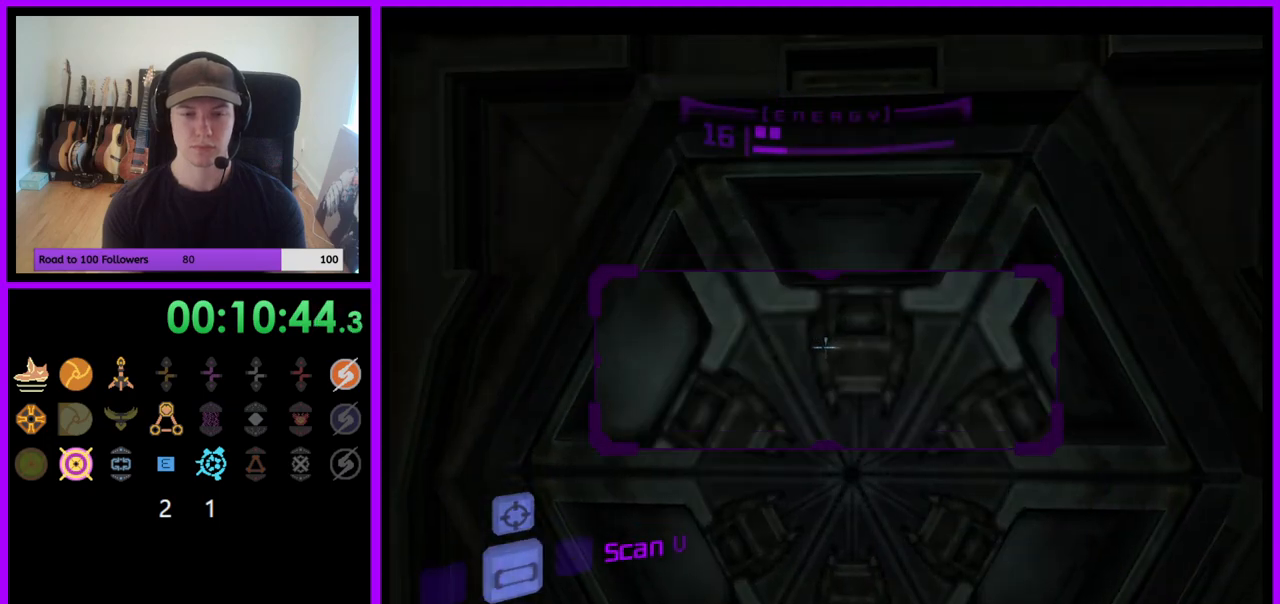
{"buttons": ["L1"], "left_stick": "center", "right_stick": "center", "events": [[217, "R1", "up"], [267, "L1", "down"], [333, "left_stick", "center"]]}
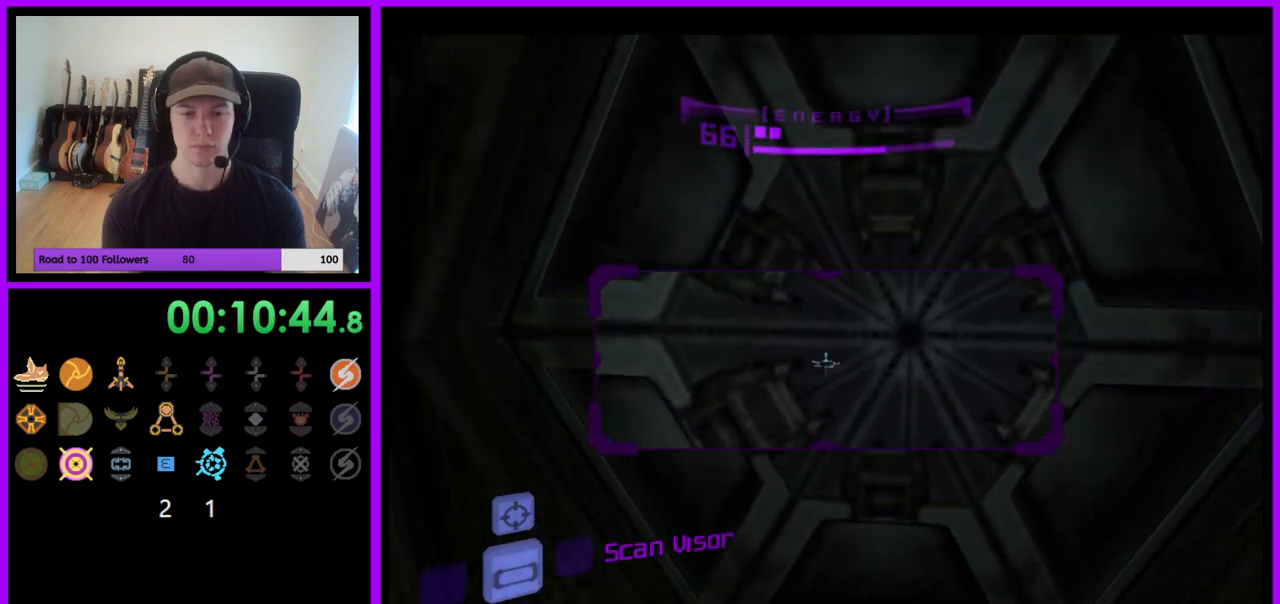
{"buttons": ["L1"], "left_stick": "center", "right_stick": "center", "events": []}
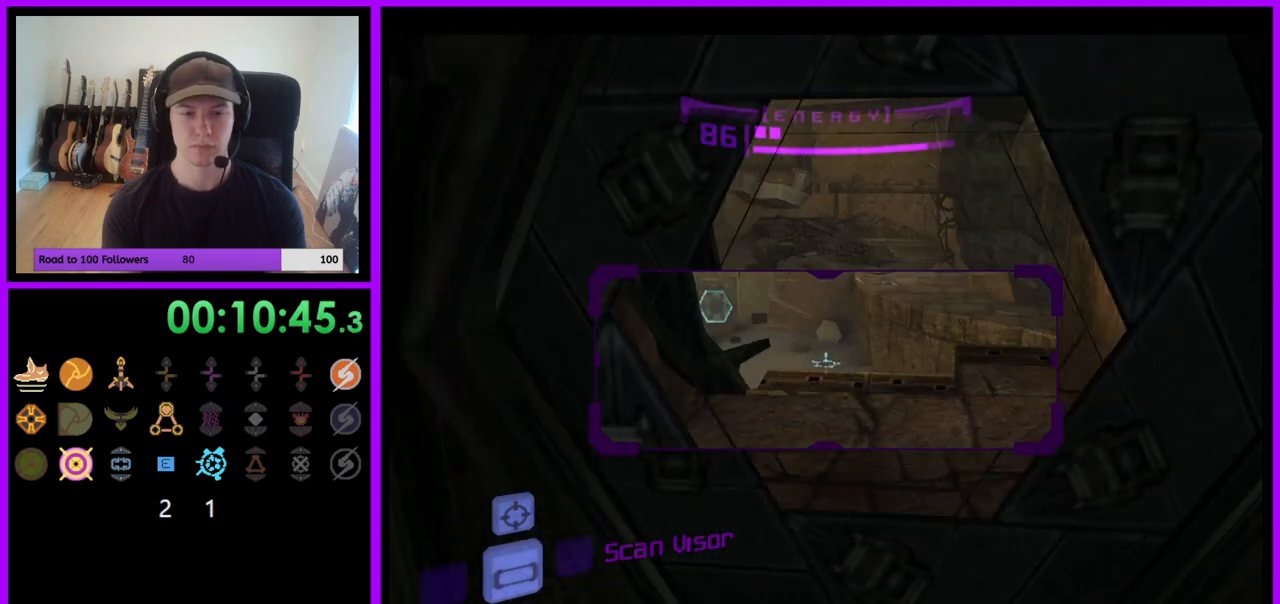
{"buttons": ["L1"], "left_stick": "up", "right_stick": "center", "events": [[67, "left_stick", "up-right"], [167, "left_stick", "up"]]}
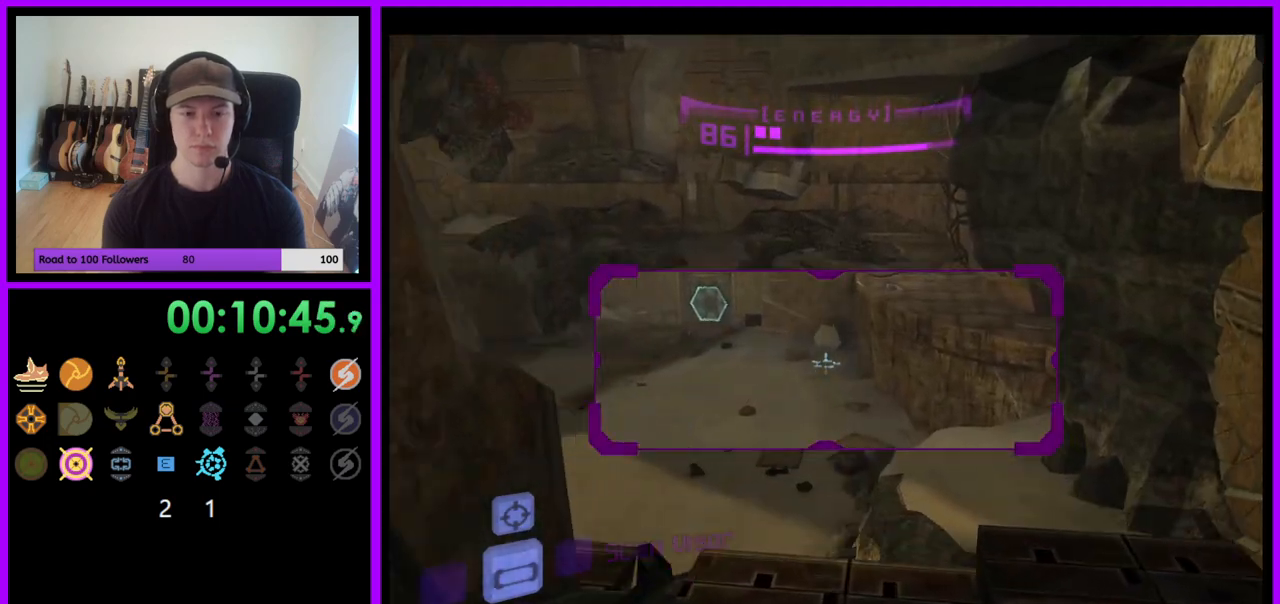
{"buttons": ["L1"], "left_stick": "up", "right_stick": "center", "events": [[400, "B", "down"], [500, "B", "up"]]}
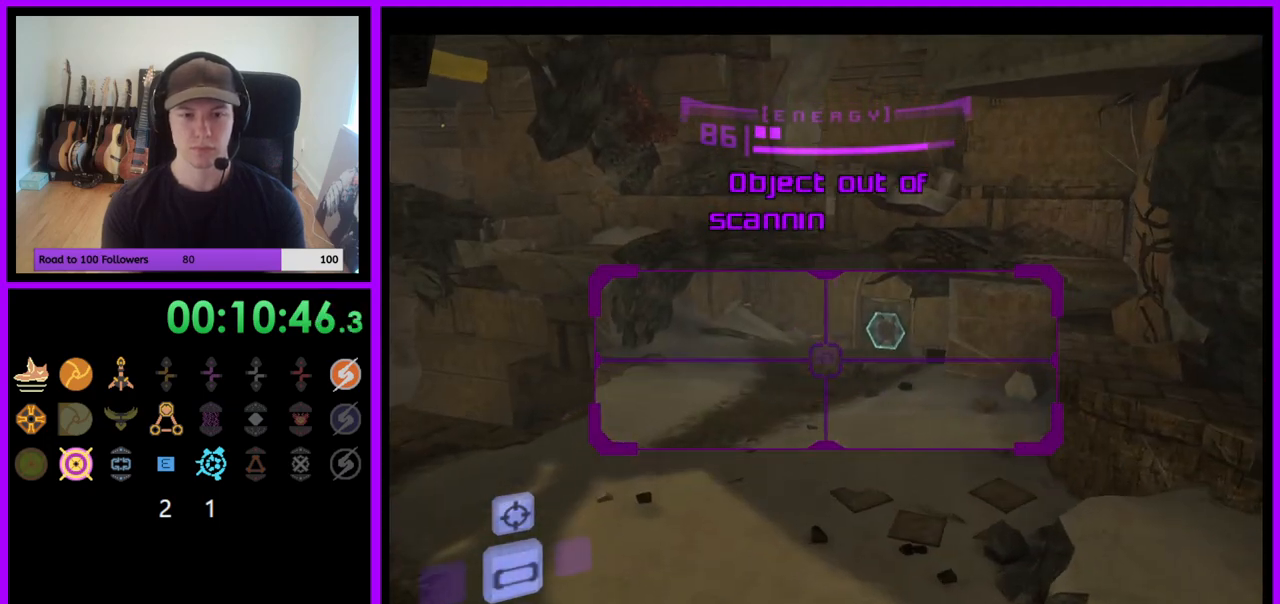
{"buttons": [], "left_stick": "up-left", "right_stick": "center", "events": [[33, "left_stick", "left"], [150, "L1", "up"], [183, "left_stick", "up"], [383, "left_stick", "up-left"]]}
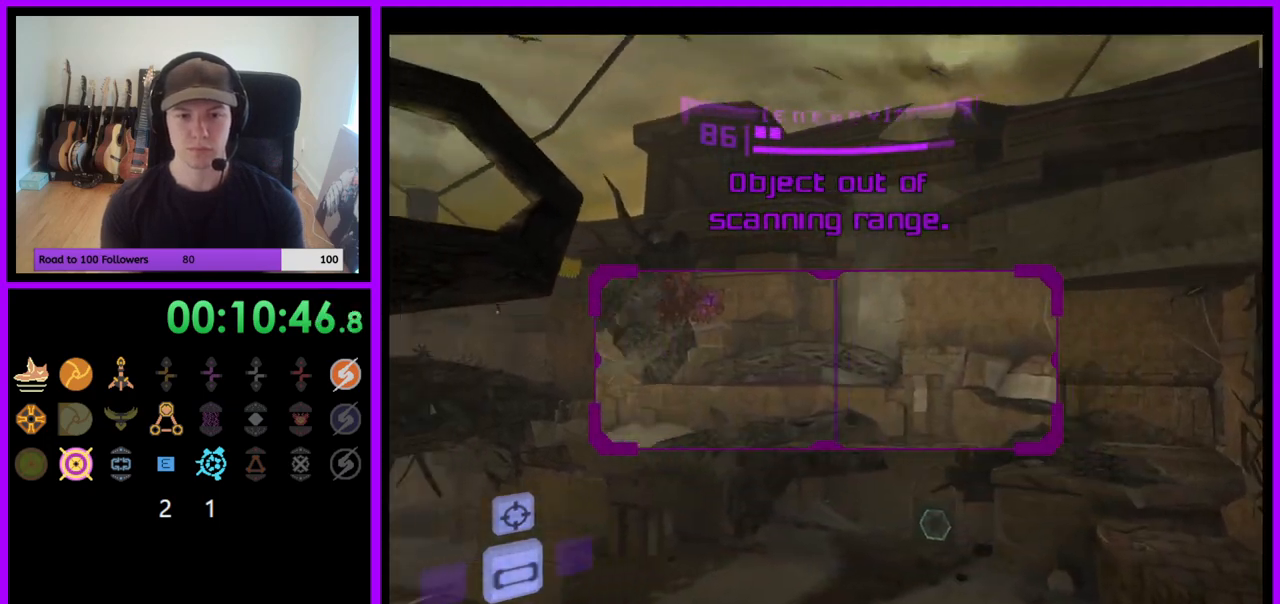
{"buttons": ["L1"], "left_stick": "left", "right_stick": "center", "events": [[183, "left_stick", "left"], [400, "L1", "down"]]}
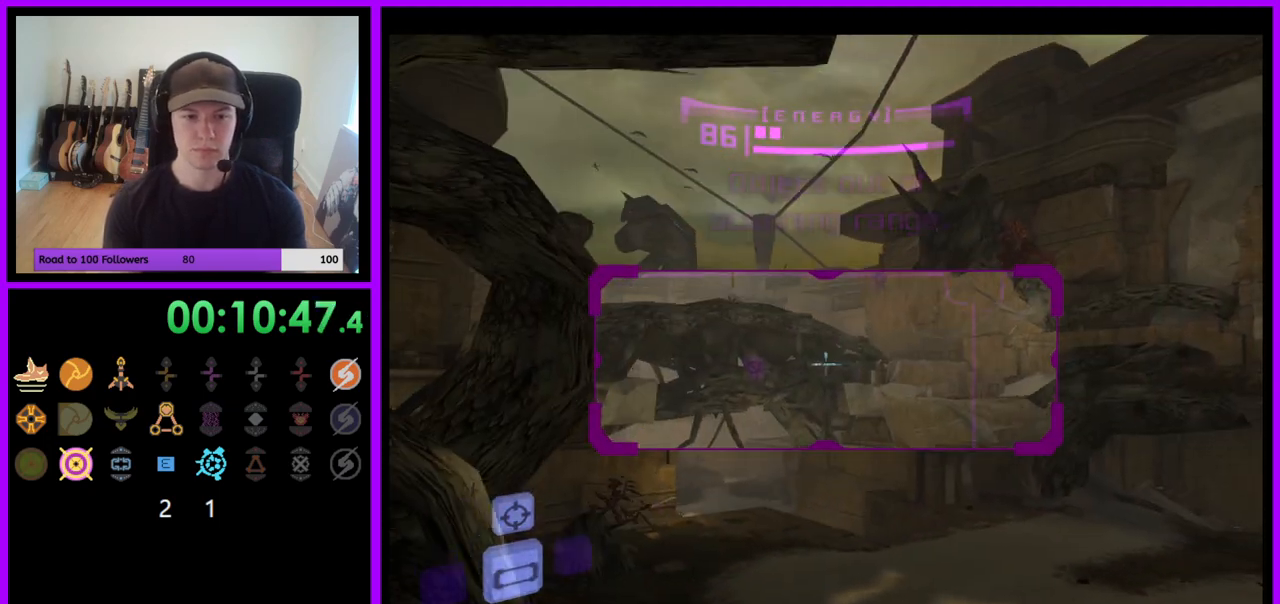
{"buttons": [], "left_stick": "up-left", "right_stick": "center", "events": [[33, "B", "down"], [133, "B", "up"], [233, "left_stick", "up-left"], [250, "L1", "up"], [367, "A", "down"], [450, "A", "up"]]}
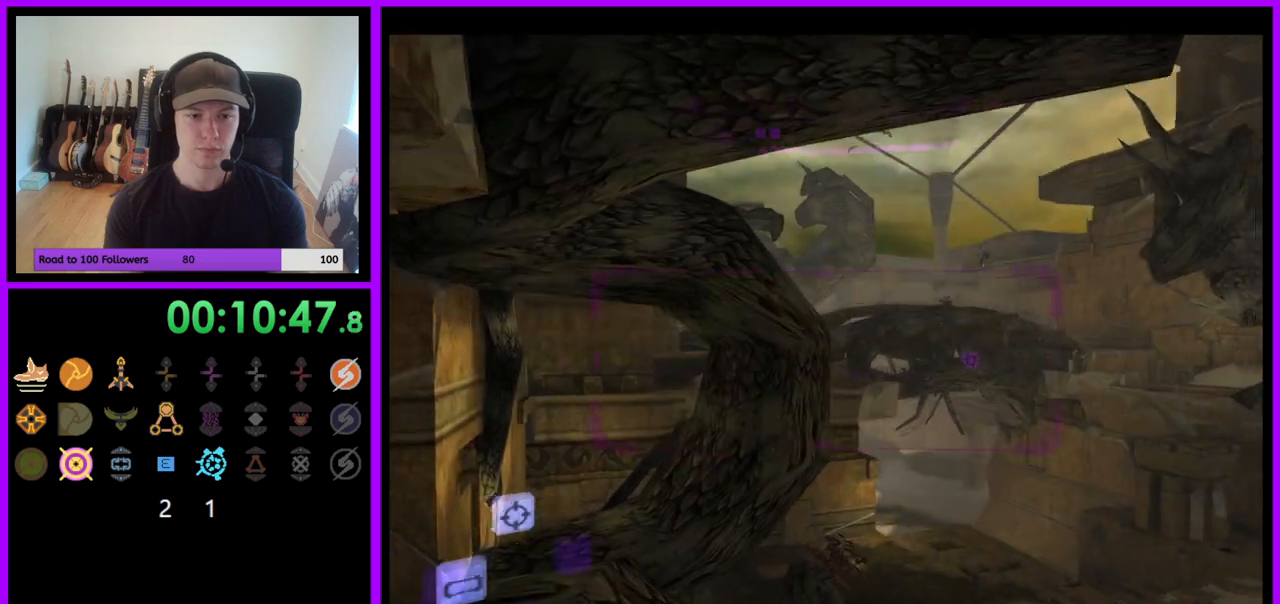
{"buttons": ["L1"], "left_stick": "up-left", "right_stick": "center", "events": [[17, "left_stick", "up"], [183, "left_stick", "up-left"], [250, "L1", "down"]]}
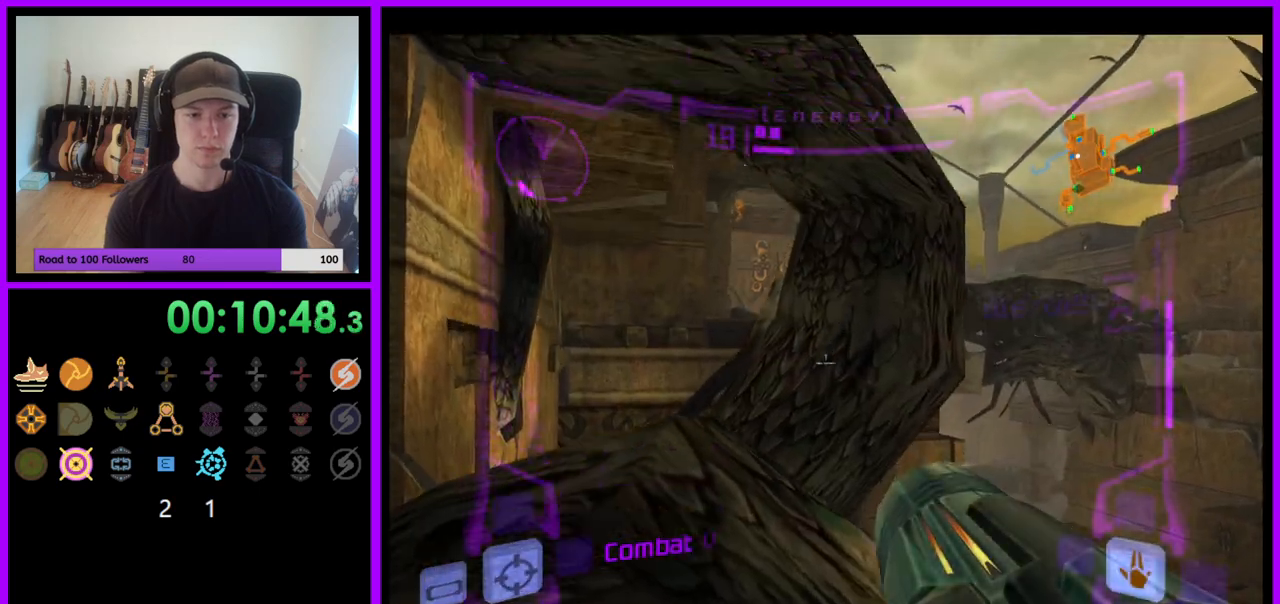
{"buttons": ["B", "L1"], "left_stick": "center", "right_stick": "center", "events": [[250, "B", "down"], [367, "B", "up"], [383, "left_stick", "center"], [500, "B", "down"]]}
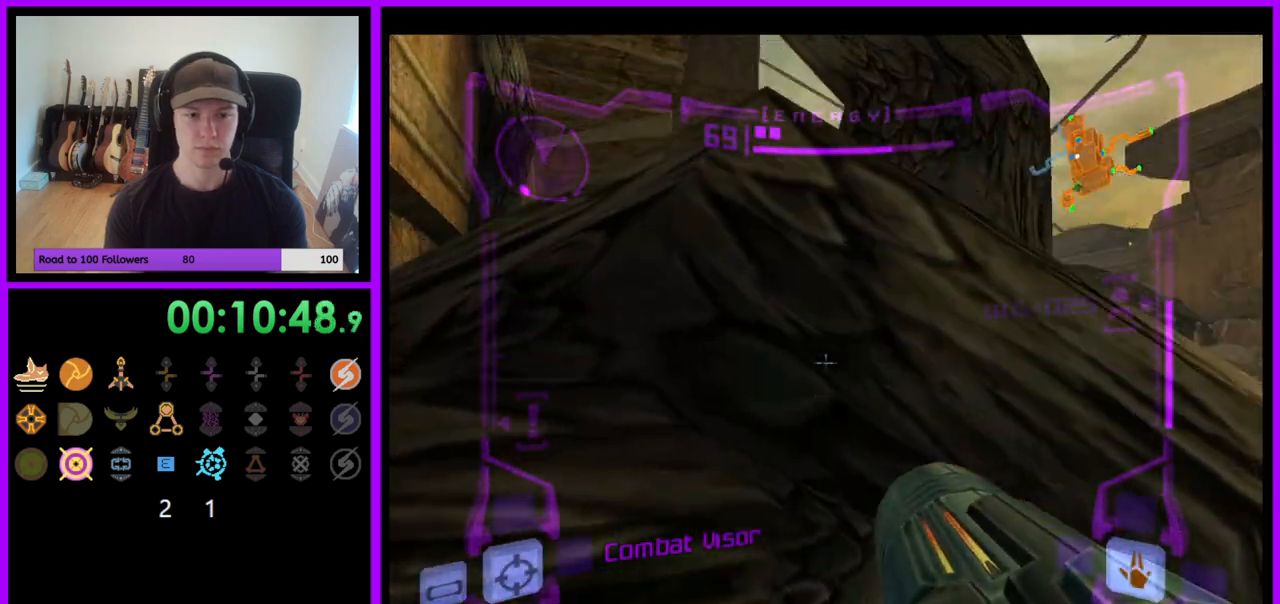
{"buttons": ["L1"], "left_stick": "up-left", "right_stick": "center", "events": [[100, "B", "up"], [150, "left_stick", "up"], [217, "left_stick", "up-left"]]}
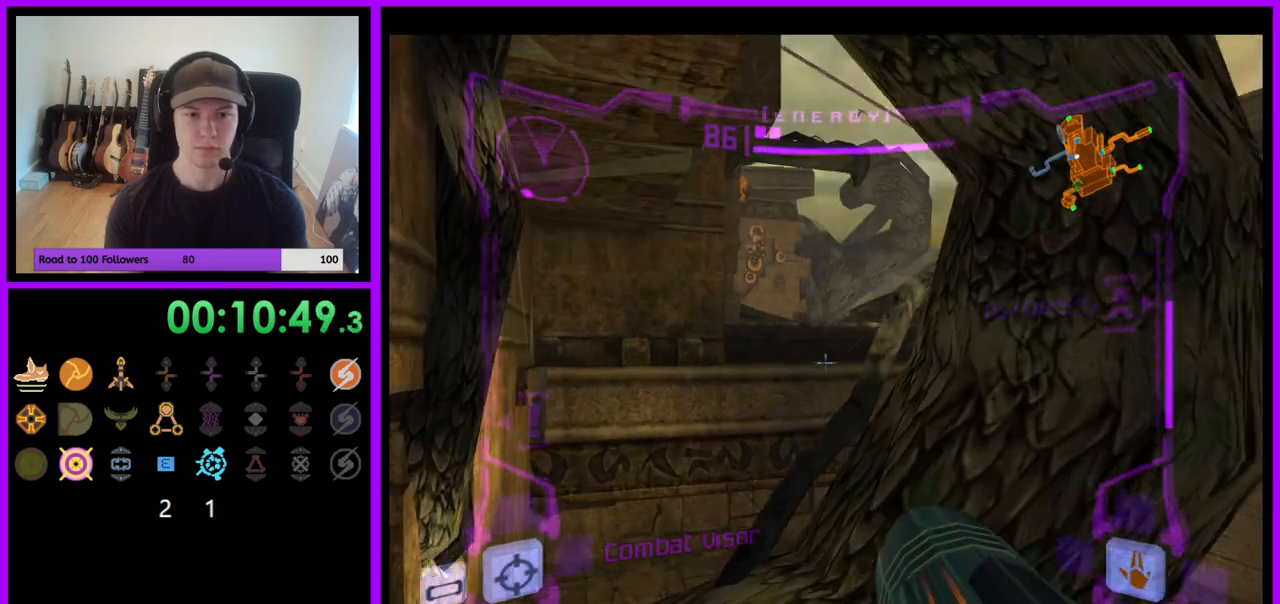
{"buttons": ["L1"], "left_stick": "up-left", "right_stick": "center", "events": [[200, "left_stick", "up"], [333, "left_stick", "up-left"]]}